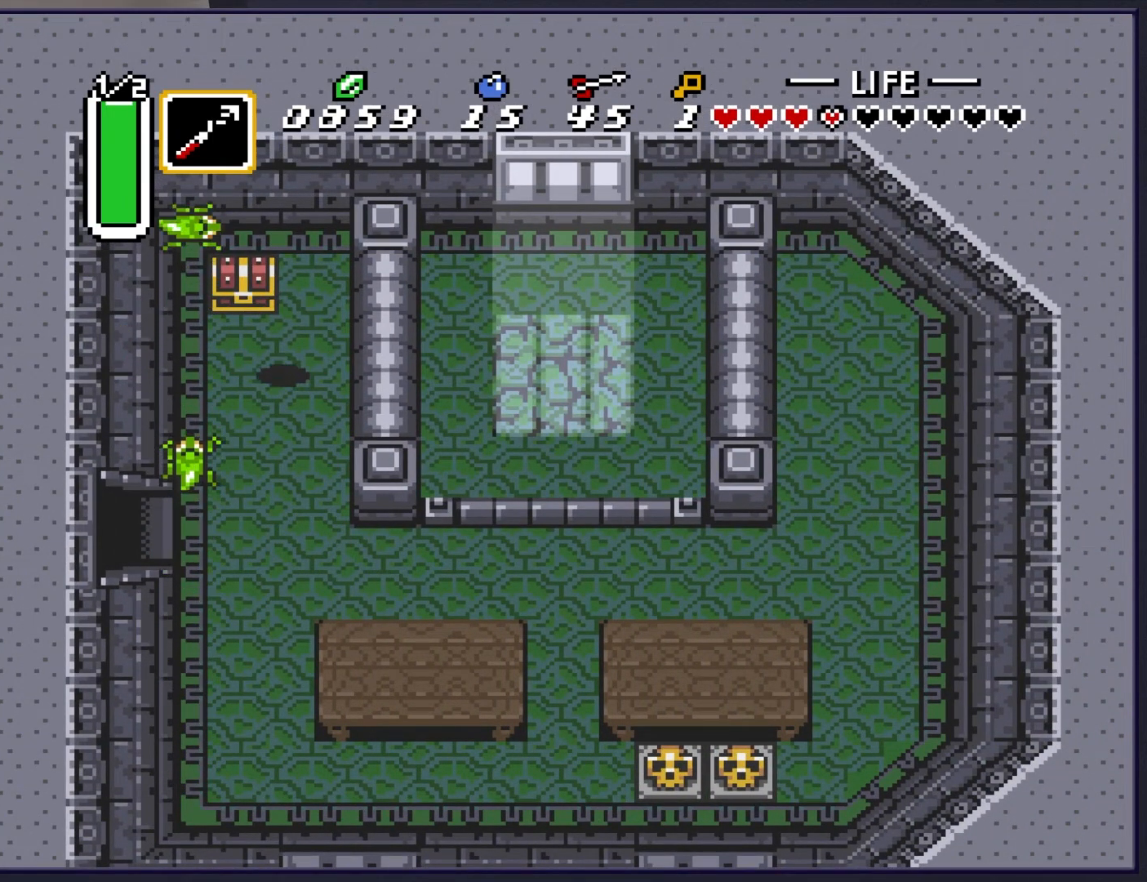
Gameplay with a controller (Nintendo layout); each line is a JSON object with the inputs held at the frame after it. "events" lists button and stick changes between this image and that frame as [ms after this image, input, new state], when the widget could be followed in between. Not read: L3 R3.
{"buttons": ["Y"], "events": [[133, "DPAD_RIGHT", "down"], [200, "DPAD_DOWN", "up"], [283, "DPAD_UP", "down"], [317, "DPAD_RIGHT", "up"], [400, "Y", "down"], [450, "DPAD_UP", "up"]]}
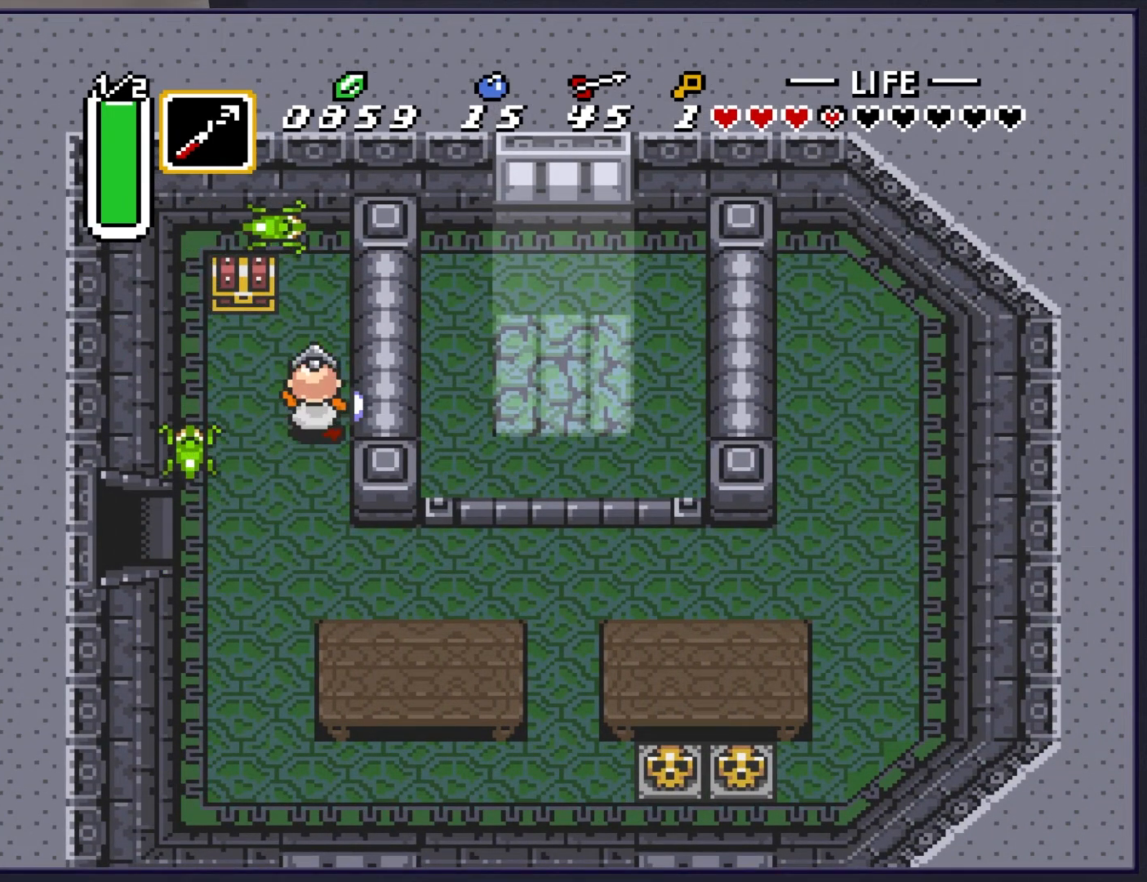
{"buttons": ["Y", "DPAD_LEFT"], "events": [[33, "Y", "up"], [450, "DPAD_LEFT", "down"], [500, "Y", "down"]]}
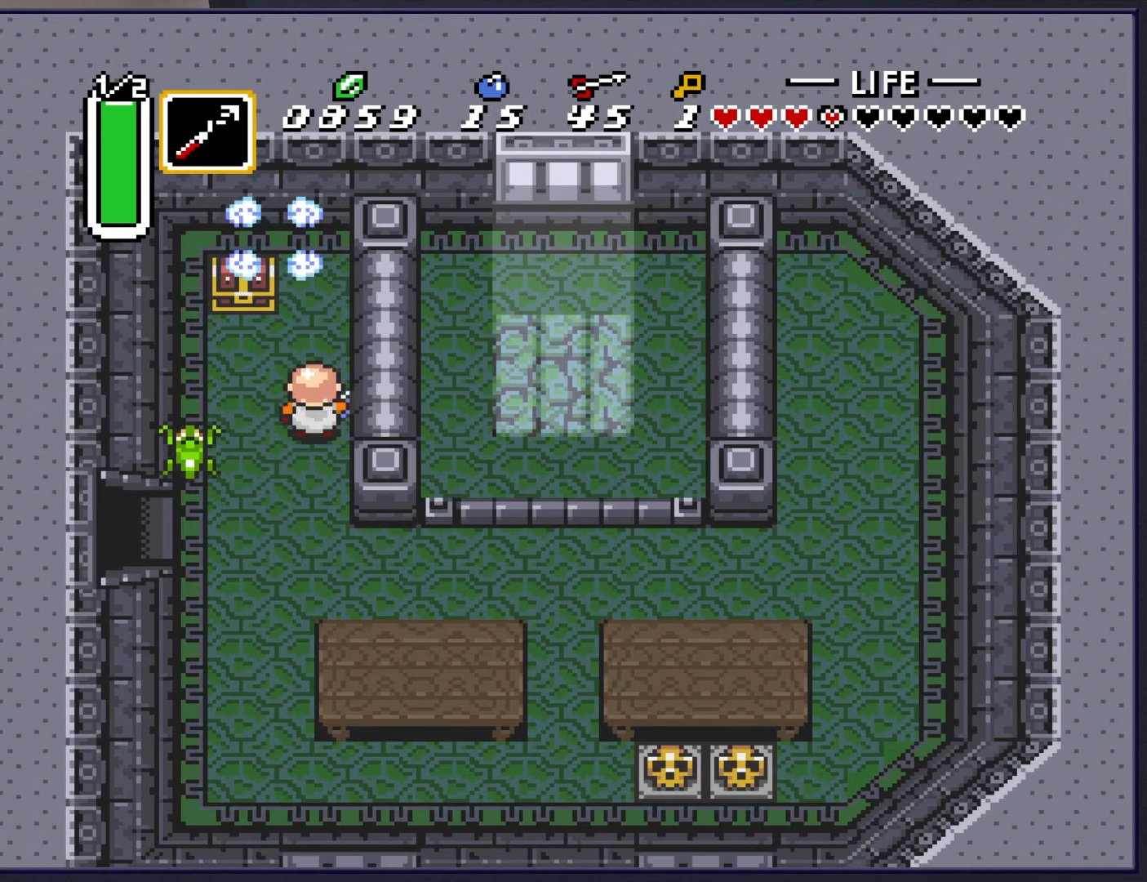
{"buttons": ["DPAD_LEFT"], "events": [[50, "DPAD_LEFT", "up"], [133, "Y", "up"], [433, "DPAD_LEFT", "down"]]}
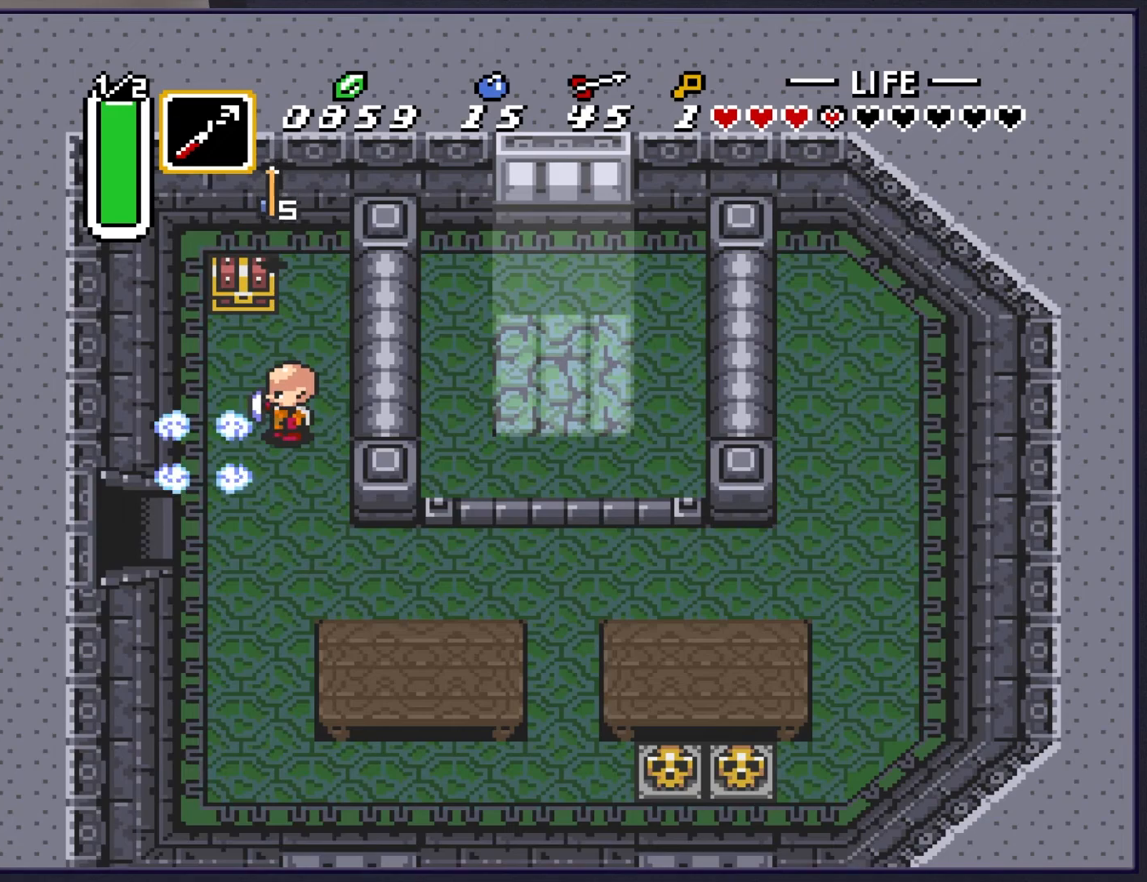
{"buttons": ["DPAD_UP"], "events": [[50, "DPAD_LEFT", "up"], [150, "DPAD_RIGHT", "down"], [300, "DPAD_RIGHT", "up"], [317, "DPAD_UP", "down"]]}
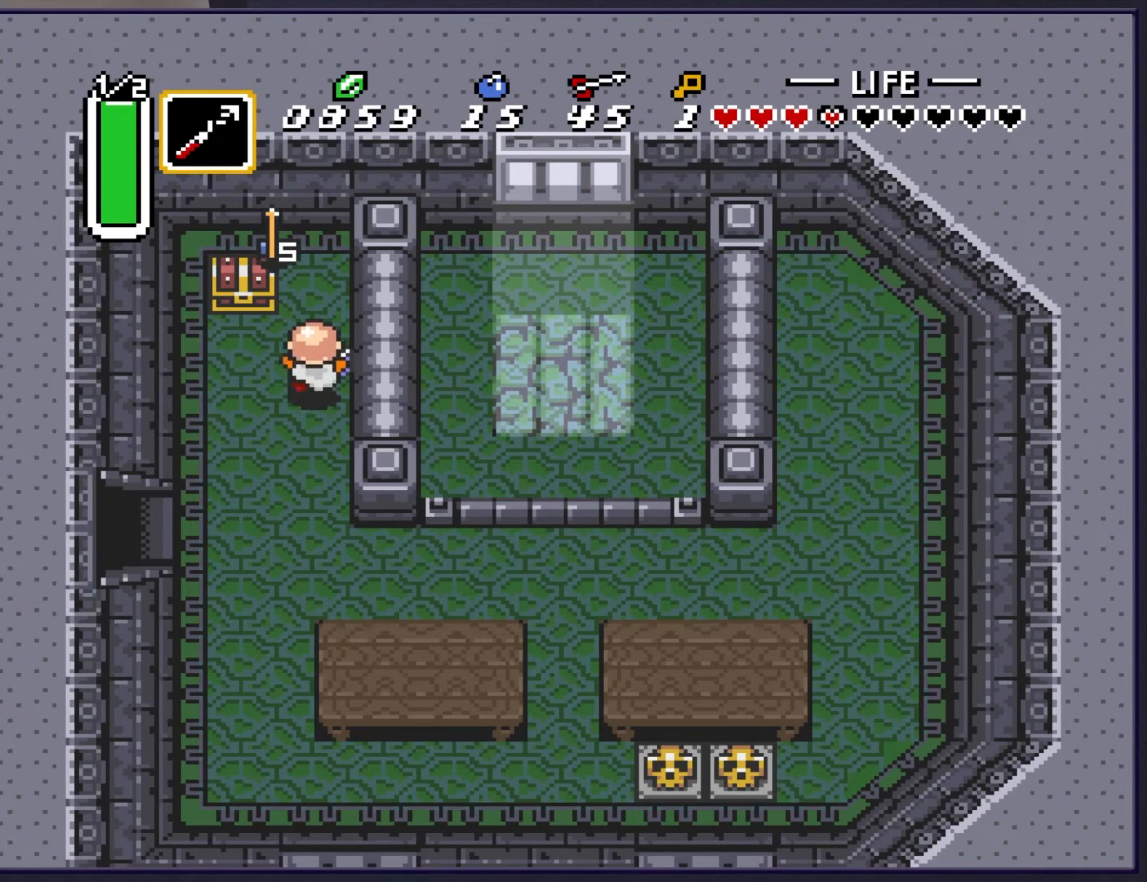
{"buttons": ["DPAD_DOWN"], "events": [[217, "DPAD_UP", "up"], [300, "DPAD_DOWN", "down"]]}
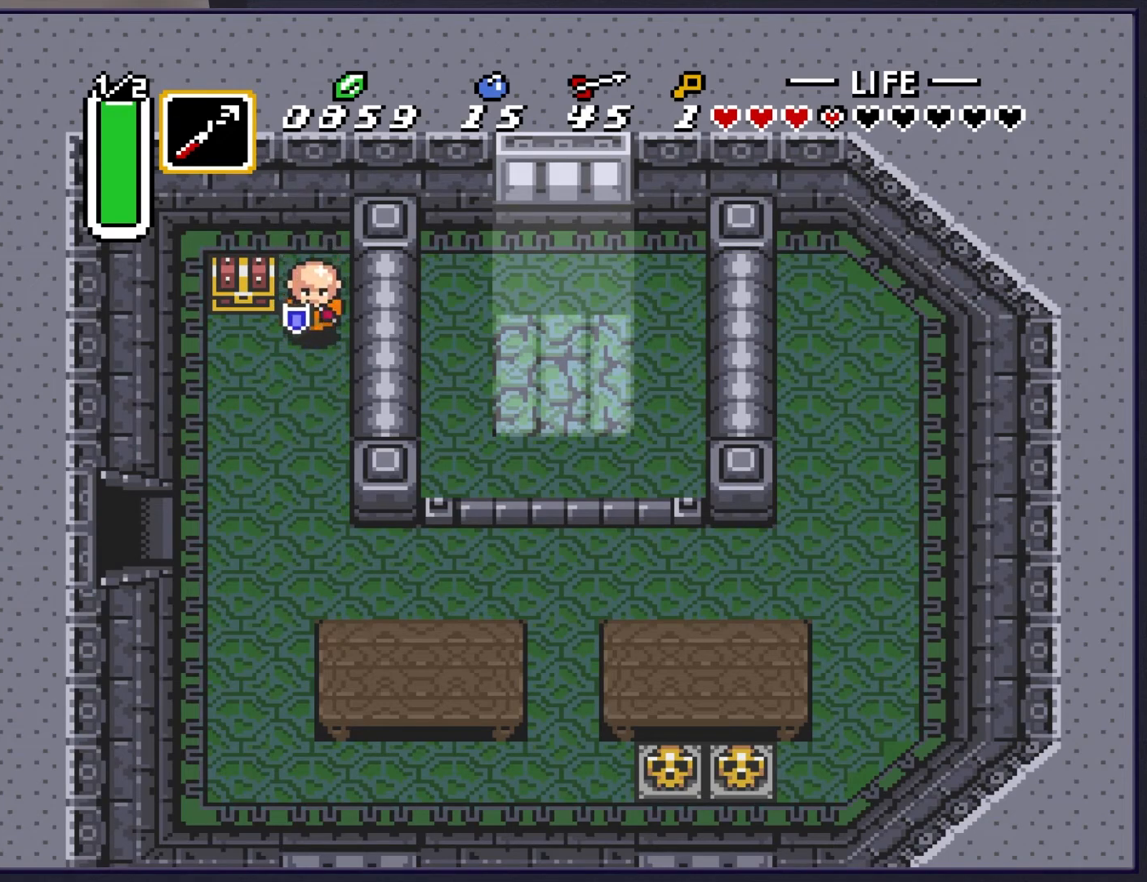
{"buttons": [], "events": [[17, "DPAD_LEFT", "down"], [33, "DPAD_DOWN", "up"], [133, "DPAD_UP", "down"], [200, "DPAD_LEFT", "up"], [300, "A", "down"], [333, "DPAD_UP", "up"], [400, "A", "up"]]}
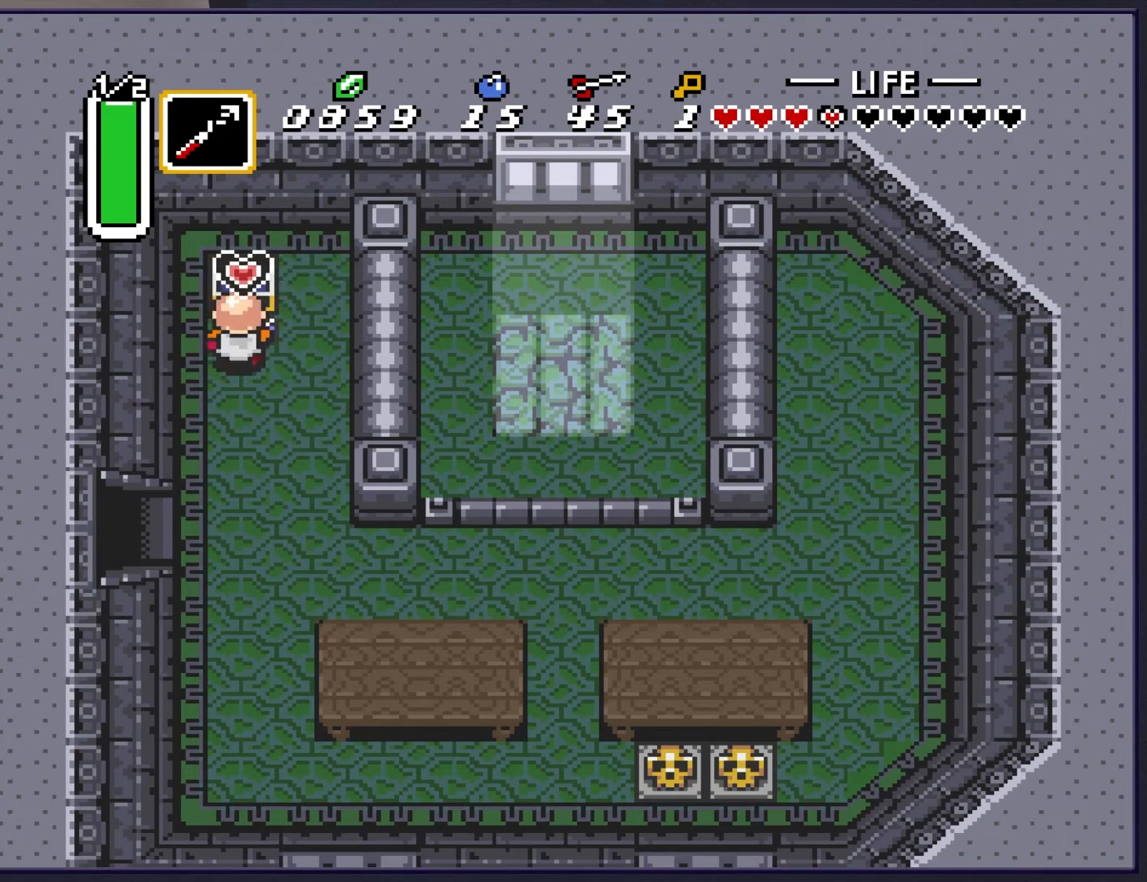
{"buttons": ["DPAD_DOWN"], "events": [[267, "DPAD_DOWN", "down"]]}
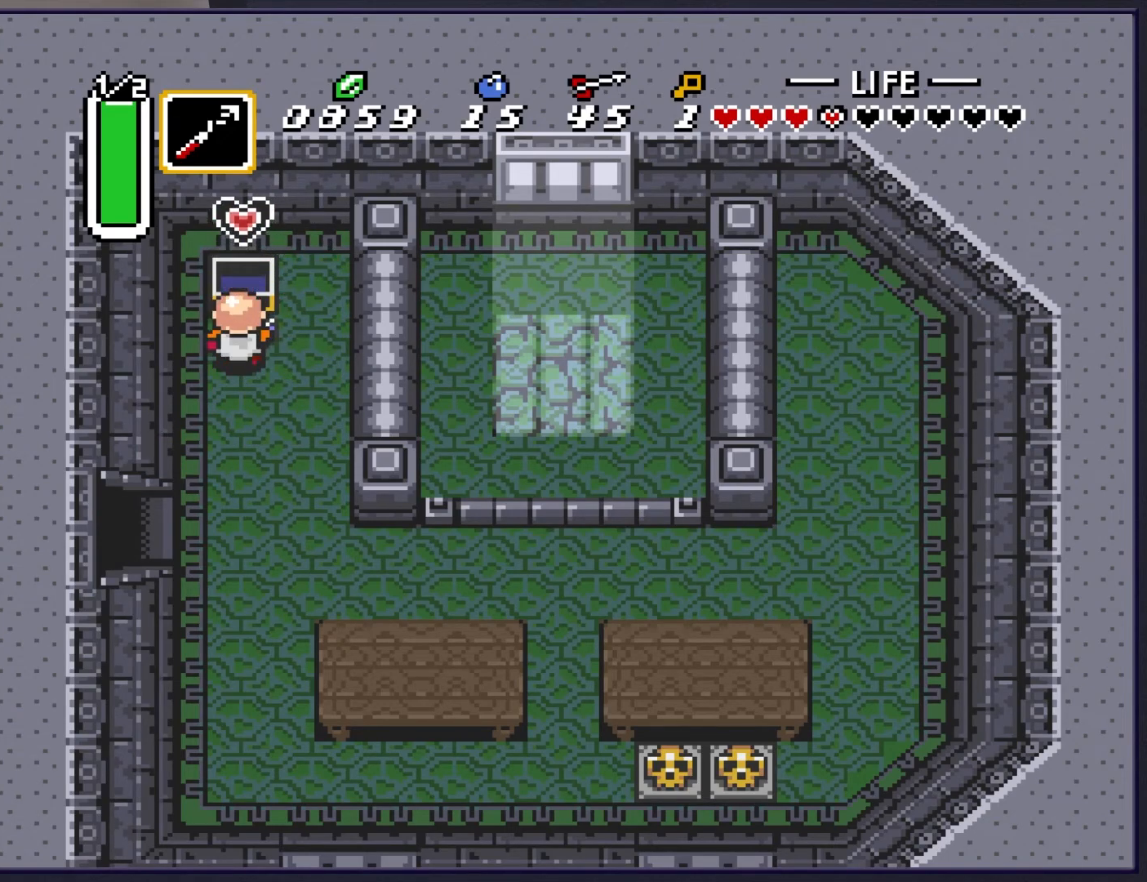
{"buttons": ["DPAD_DOWN"], "events": []}
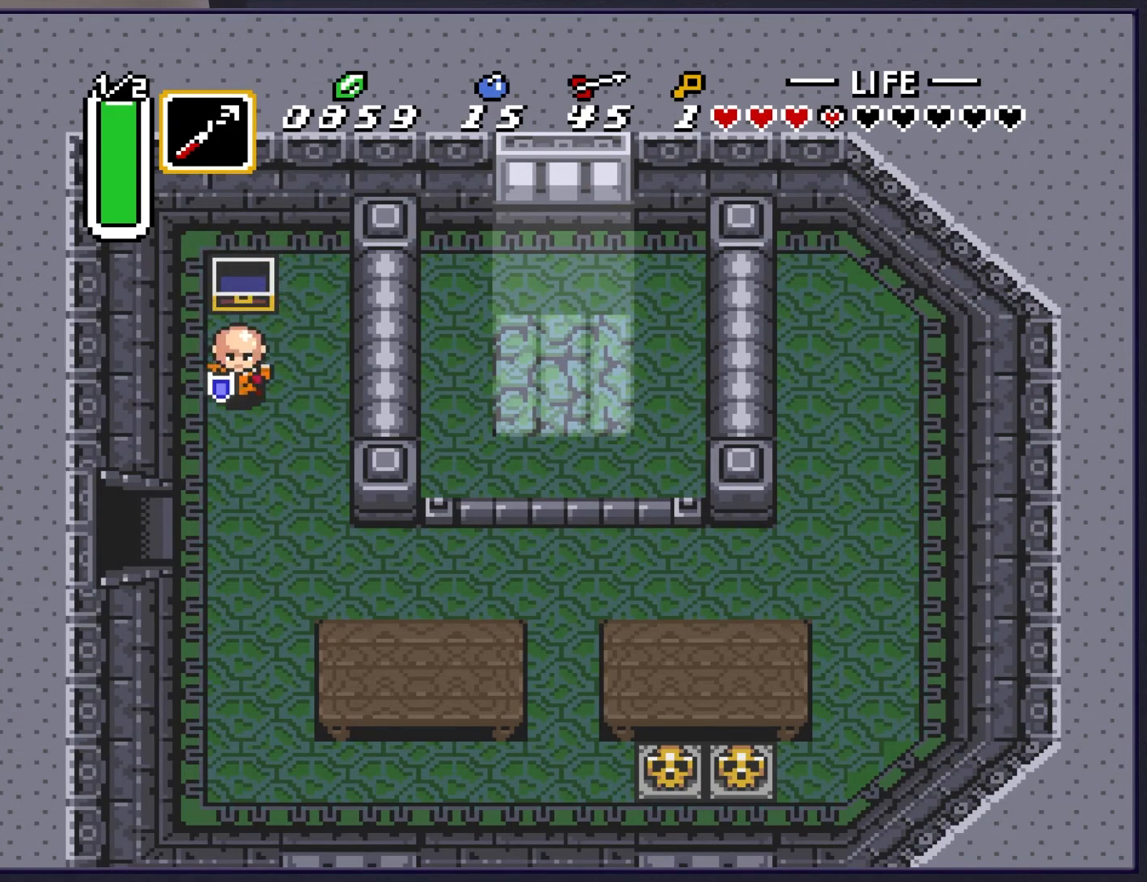
{"buttons": ["DPAD_DOWN", "DPAD_RIGHT"], "events": [[500, "DPAD_RIGHT", "down"]]}
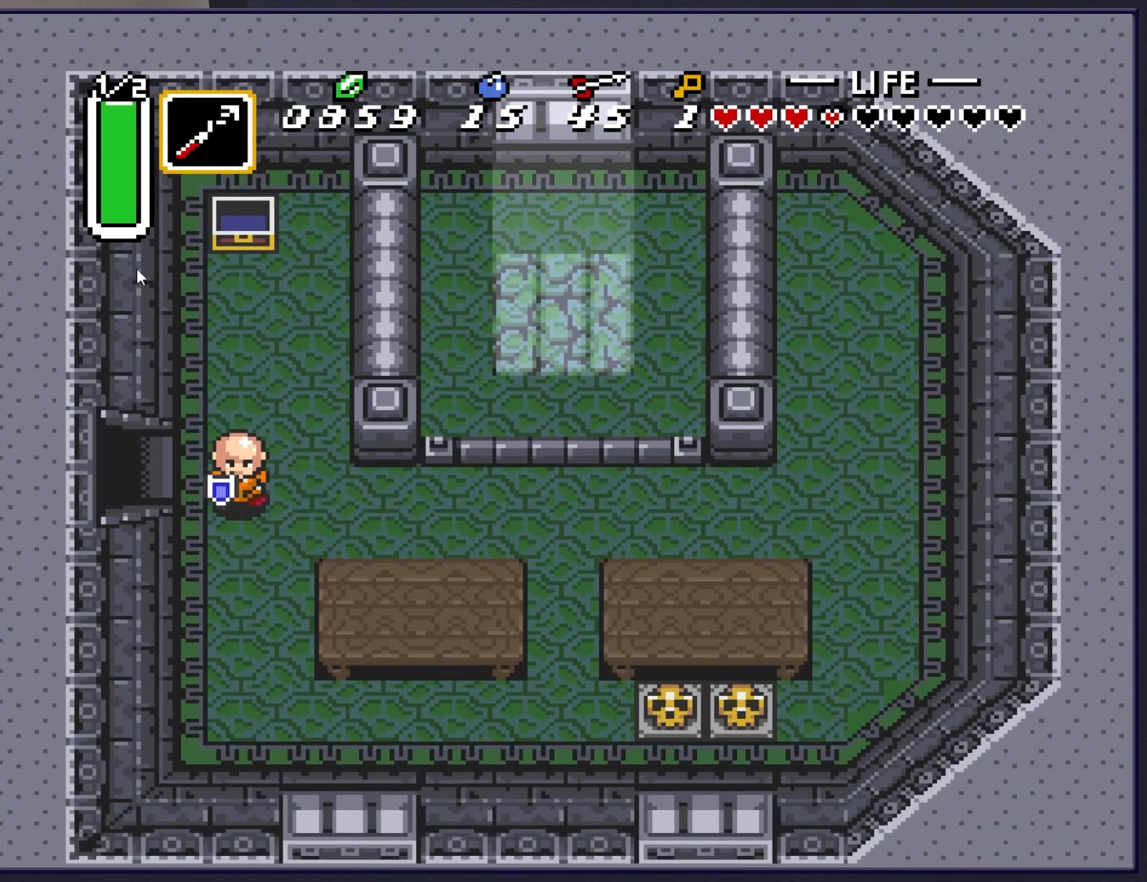
{"buttons": ["DPAD_DOWN", "DPAD_RIGHT"], "events": [[33, "DPAD_DOWN", "up"], [500, "DPAD_DOWN", "down"]]}
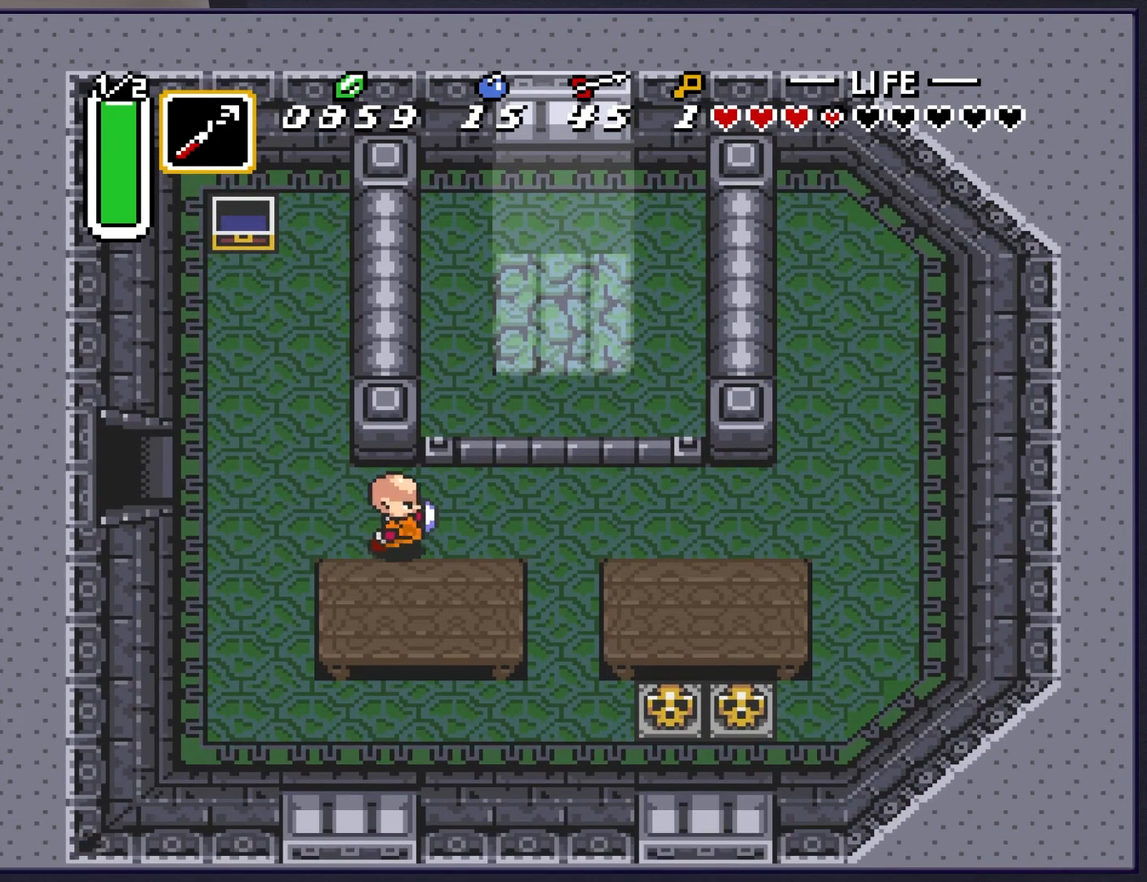
{"buttons": [], "events": [[17, "DPAD_RIGHT", "up"], [167, "DPAD_DOWN", "up"], [167, "DPAD_RIGHT", "down"], [300, "DPAD_RIGHT", "up"]]}
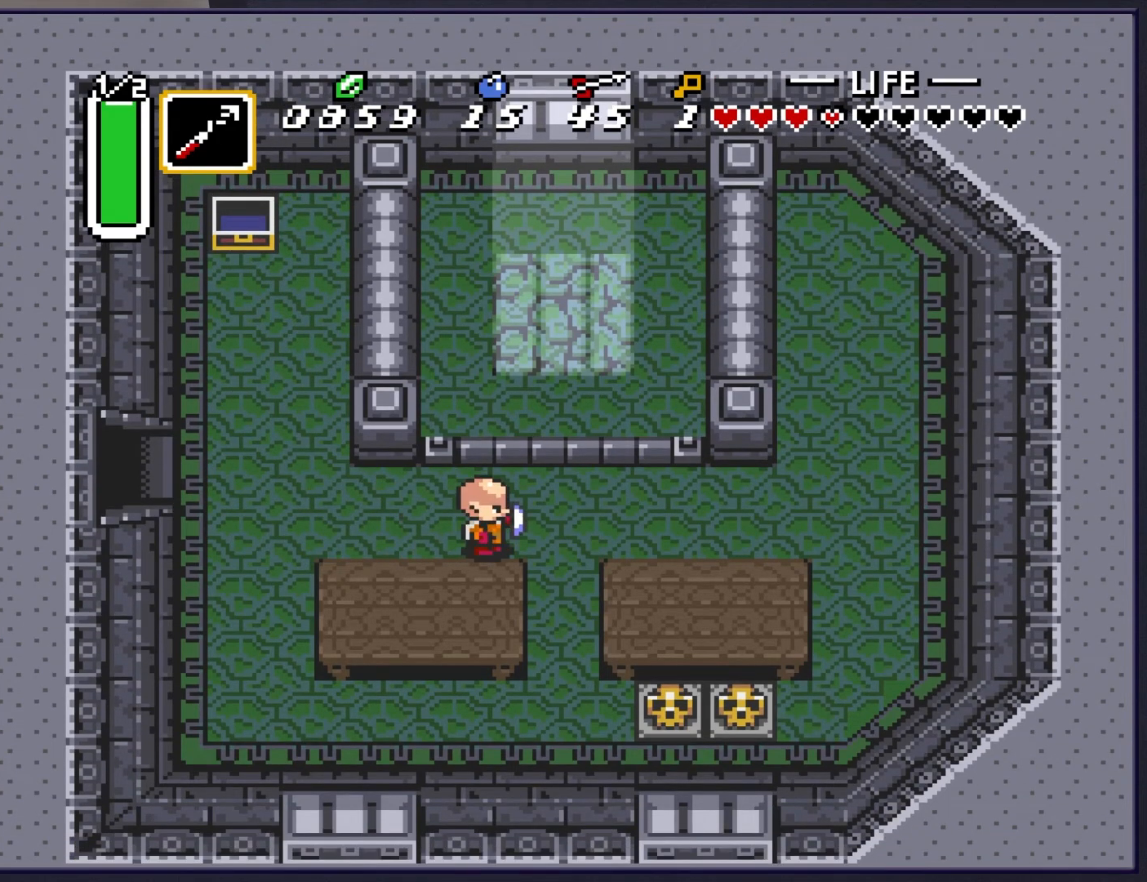
{"buttons": [], "events": []}
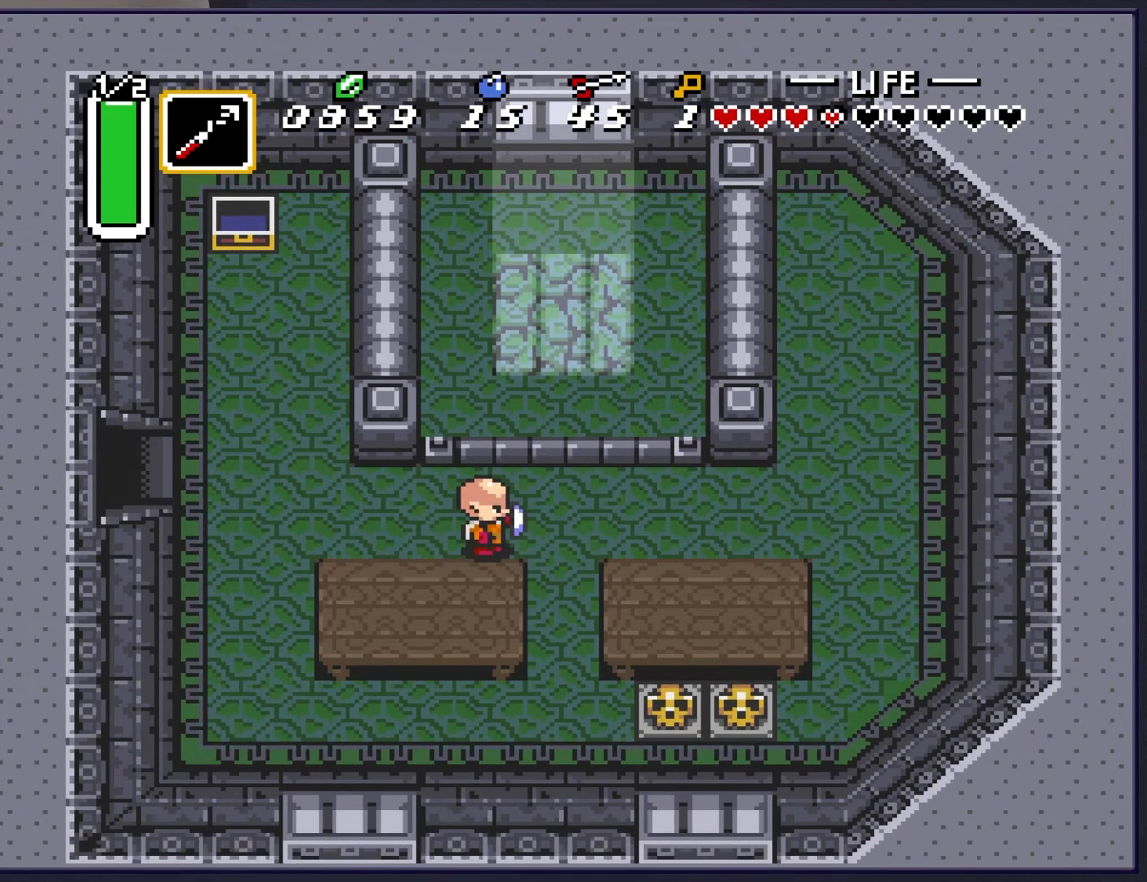
{"buttons": ["DPAD_RIGHT"], "events": [[317, "DPAD_RIGHT", "down"]]}
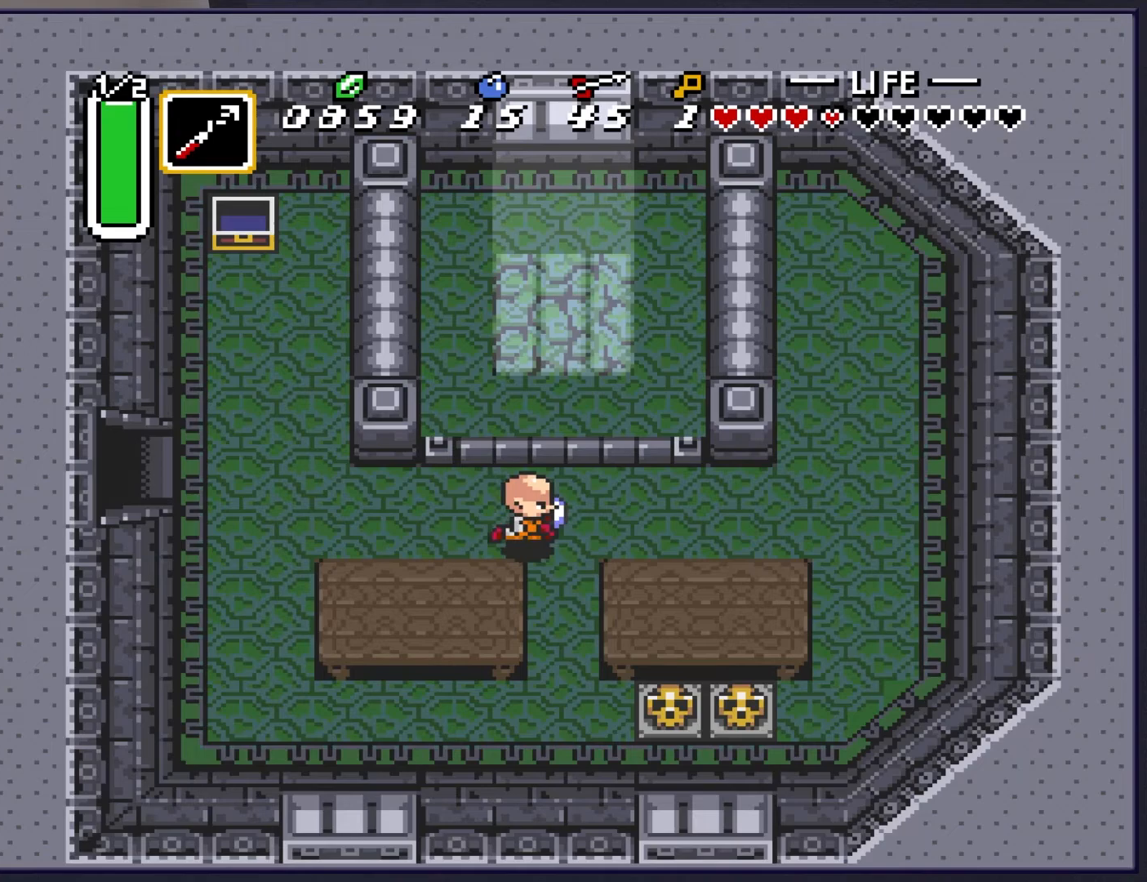
{"buttons": ["DPAD_DOWN", "DPAD_LEFT"], "events": [[250, "DPAD_DOWN", "down"], [283, "DPAD_RIGHT", "up"], [317, "DPAD_LEFT", "down"], [367, "DPAD_DOWN", "up"], [500, "DPAD_DOWN", "down"]]}
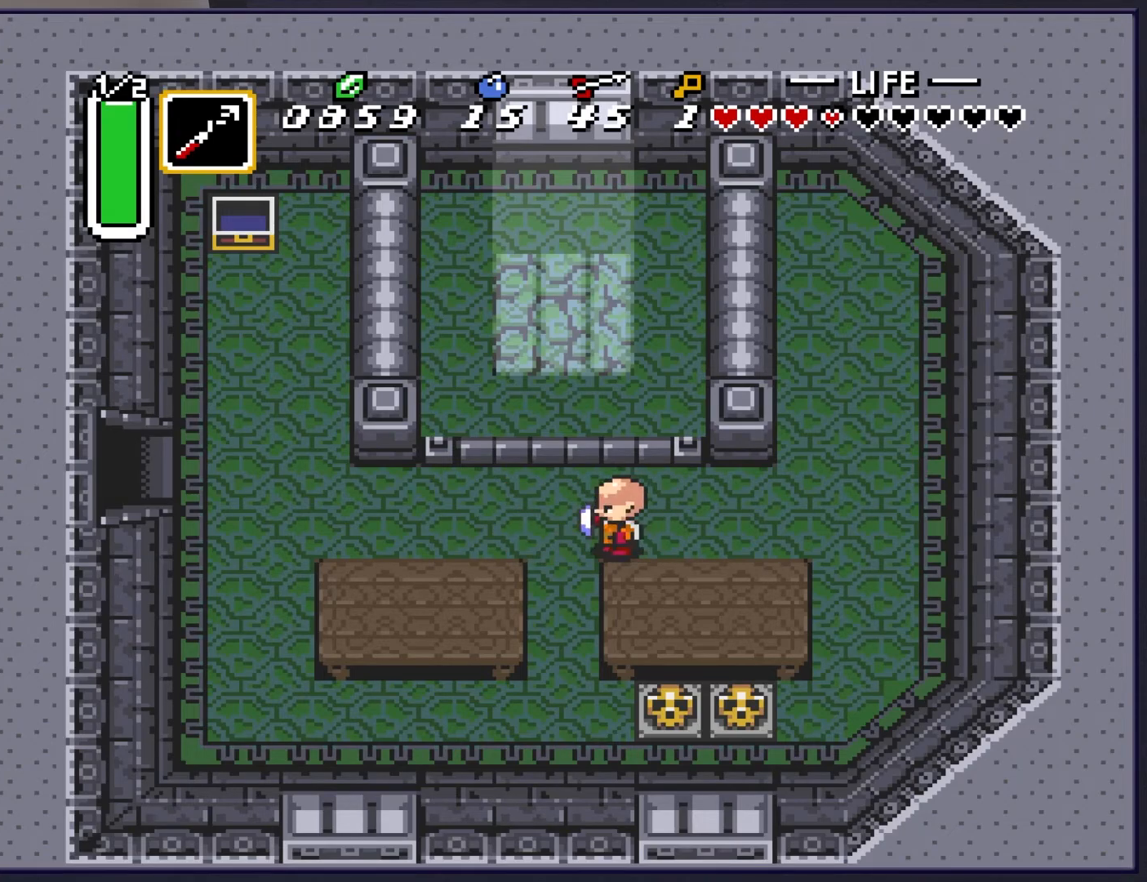
{"buttons": ["DPAD_DOWN"], "events": [[33, "DPAD_LEFT", "up"]]}
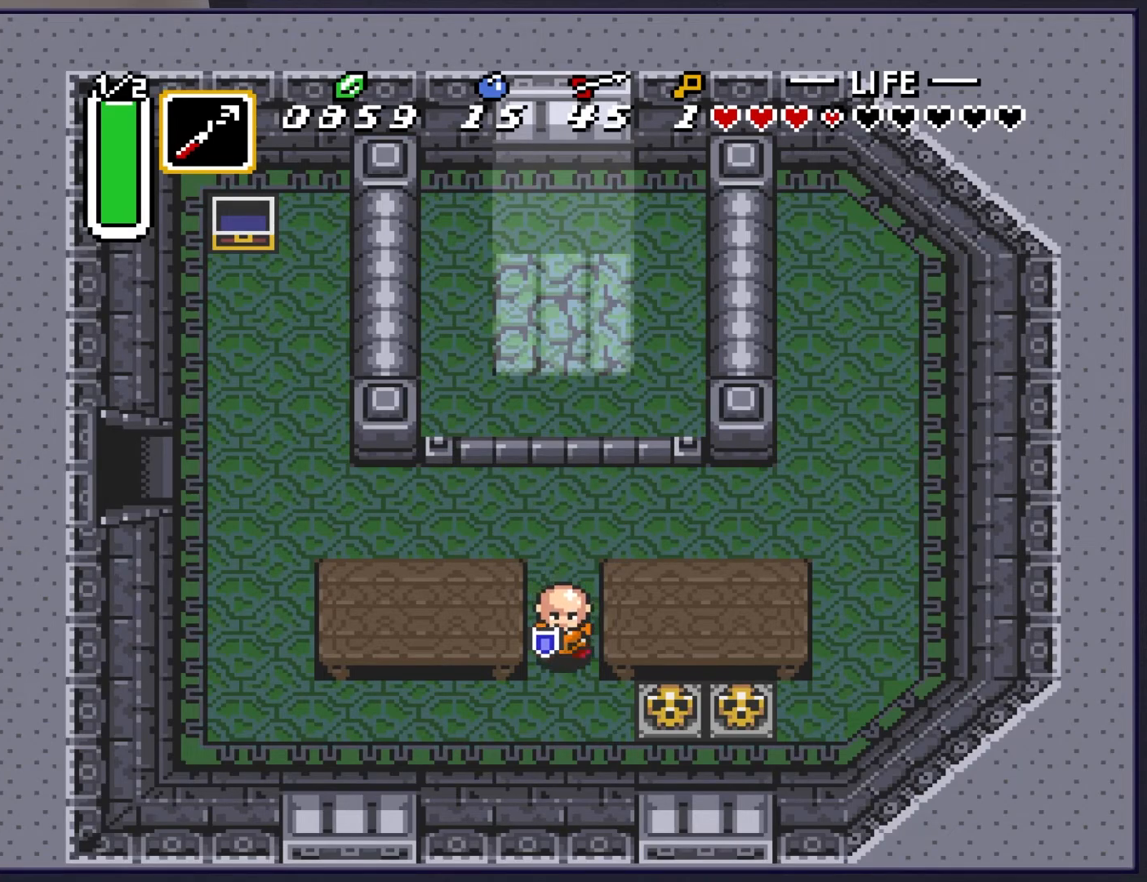
{"buttons": [], "events": [[50, "DPAD_DOWN", "up"], [50, "DPAD_RIGHT", "down"], [283, "A", "down"], [333, "DPAD_RIGHT", "up"], [417, "A", "up"]]}
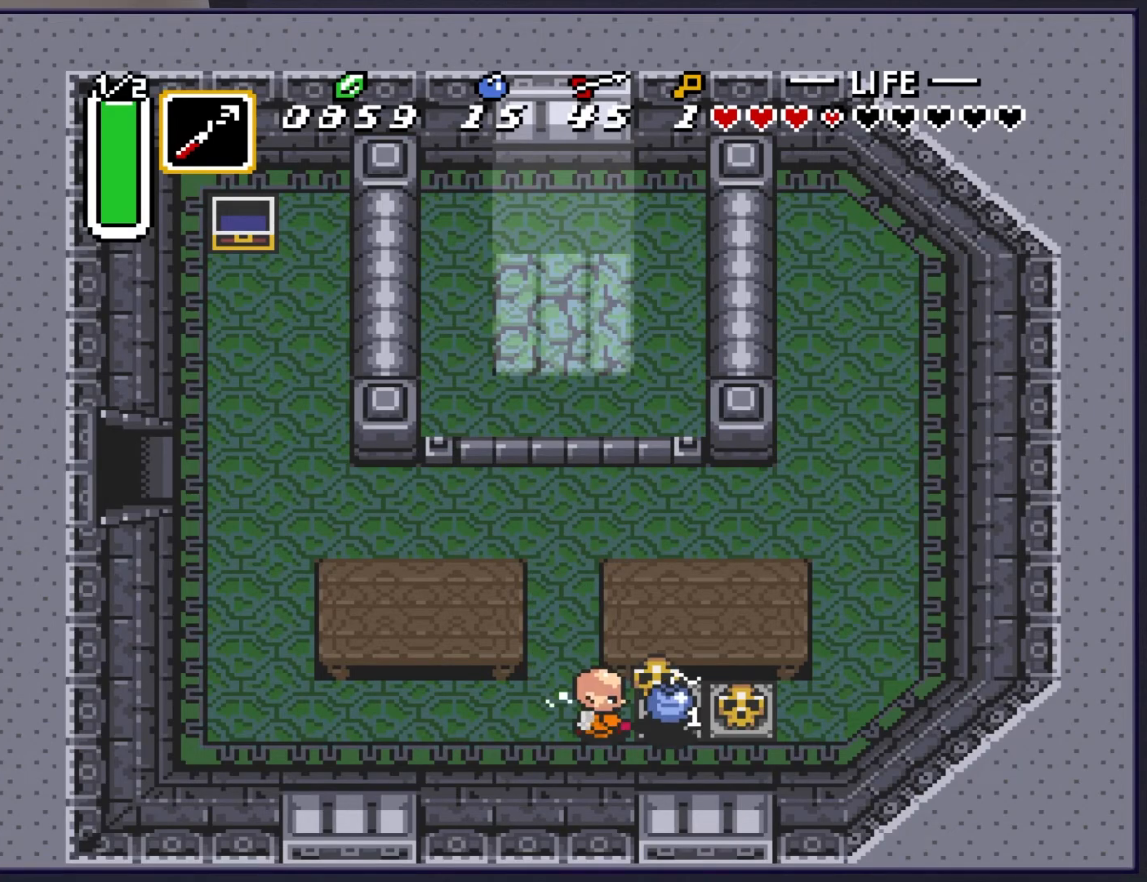
{"buttons": [], "events": [[83, "DPAD_RIGHT", "down"], [233, "A", "down"], [317, "DPAD_RIGHT", "up"], [350, "A", "up"]]}
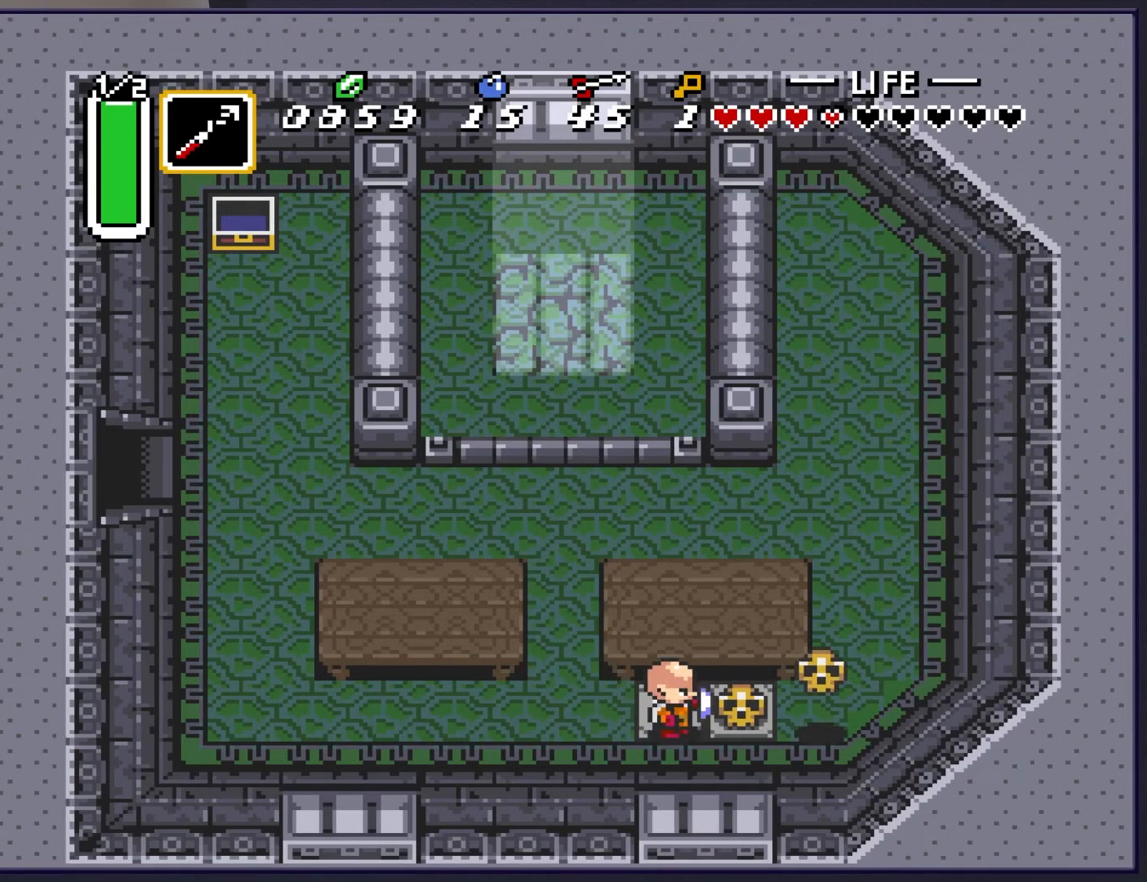
{"buttons": ["DPAD_UP"], "events": [[67, "A", "down"], [83, "DPAD_RIGHT", "down"], [183, "A", "up"], [217, "DPAD_RIGHT", "up"], [367, "DPAD_RIGHT", "down"], [383, "DPAD_RIGHT", "up"], [383, "DPAD_UP", "down"]]}
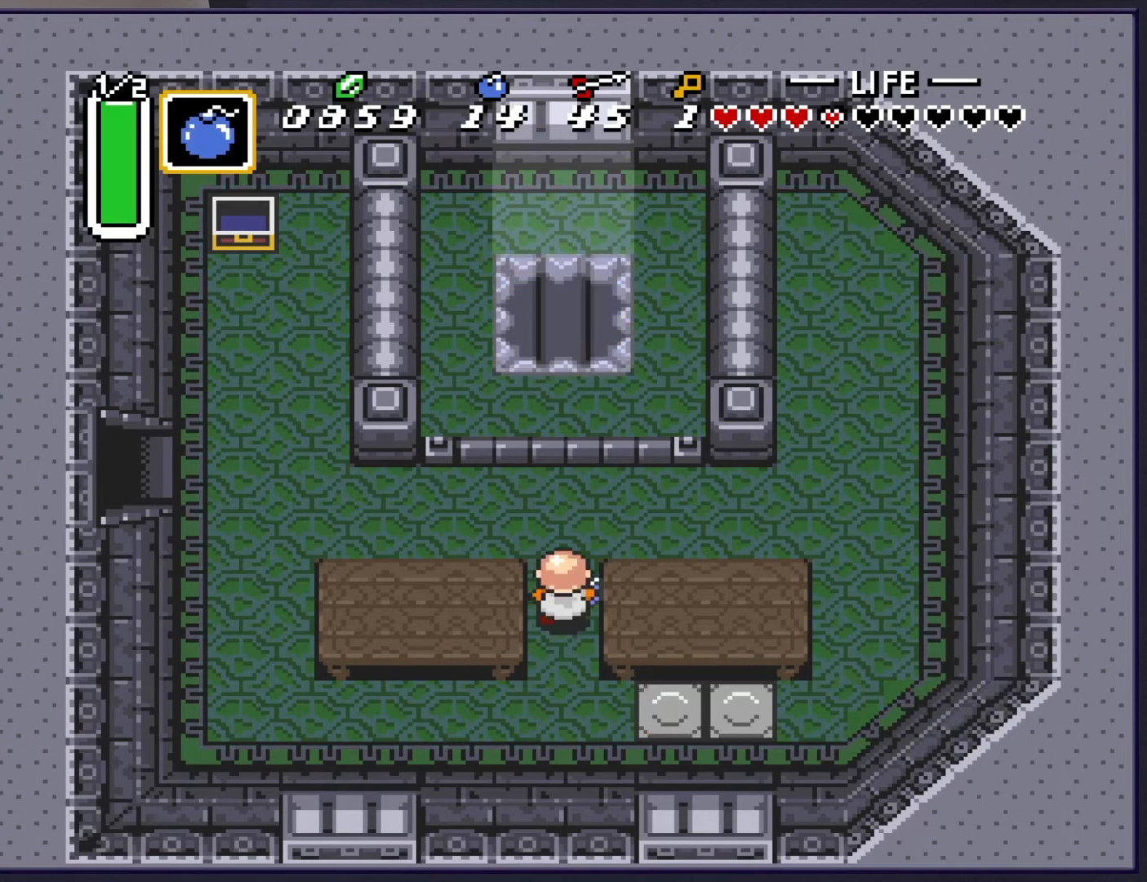
{"buttons": ["DPAD_LEFT"], "events": [[200, "DPAD_LEFT", "down"], [200, "DPAD_UP", "up"]]}
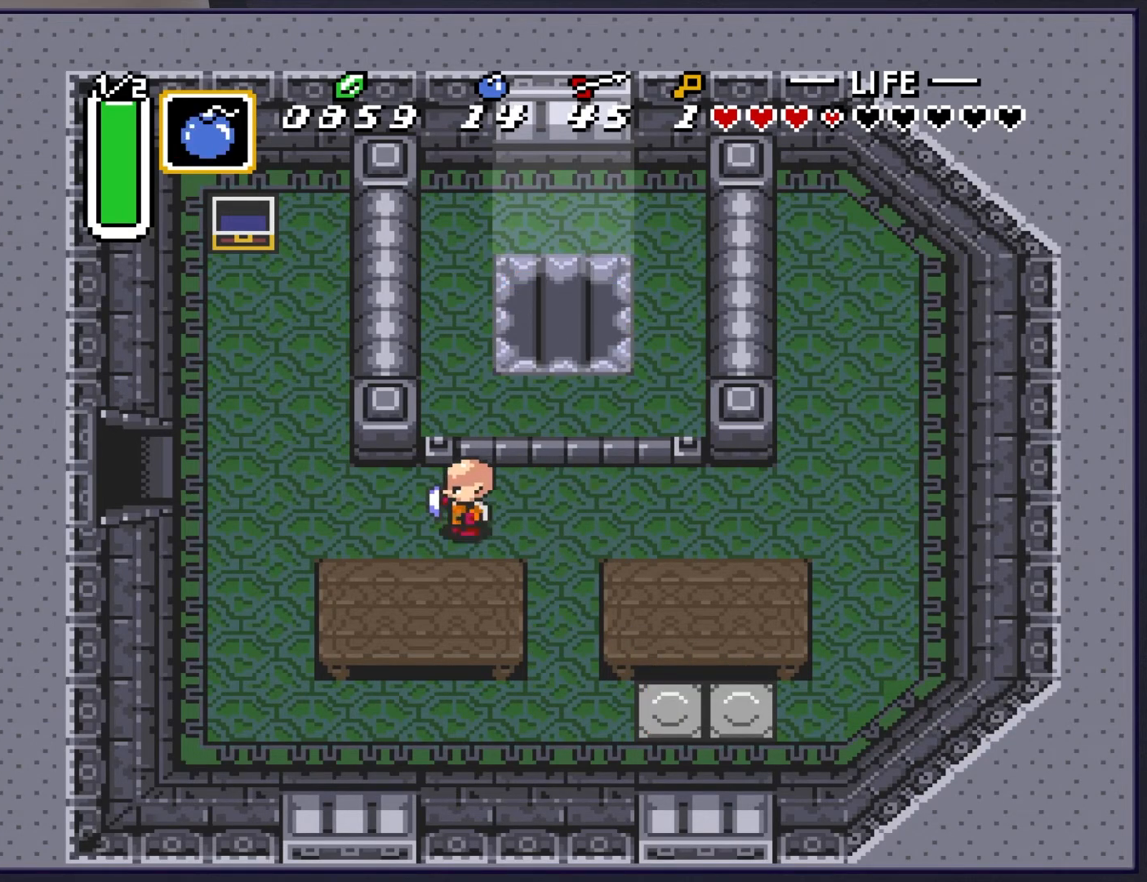
{"buttons": ["DPAD_LEFT"], "events": [[317, "DPAD_UP", "down"], [500, "DPAD_UP", "up"]]}
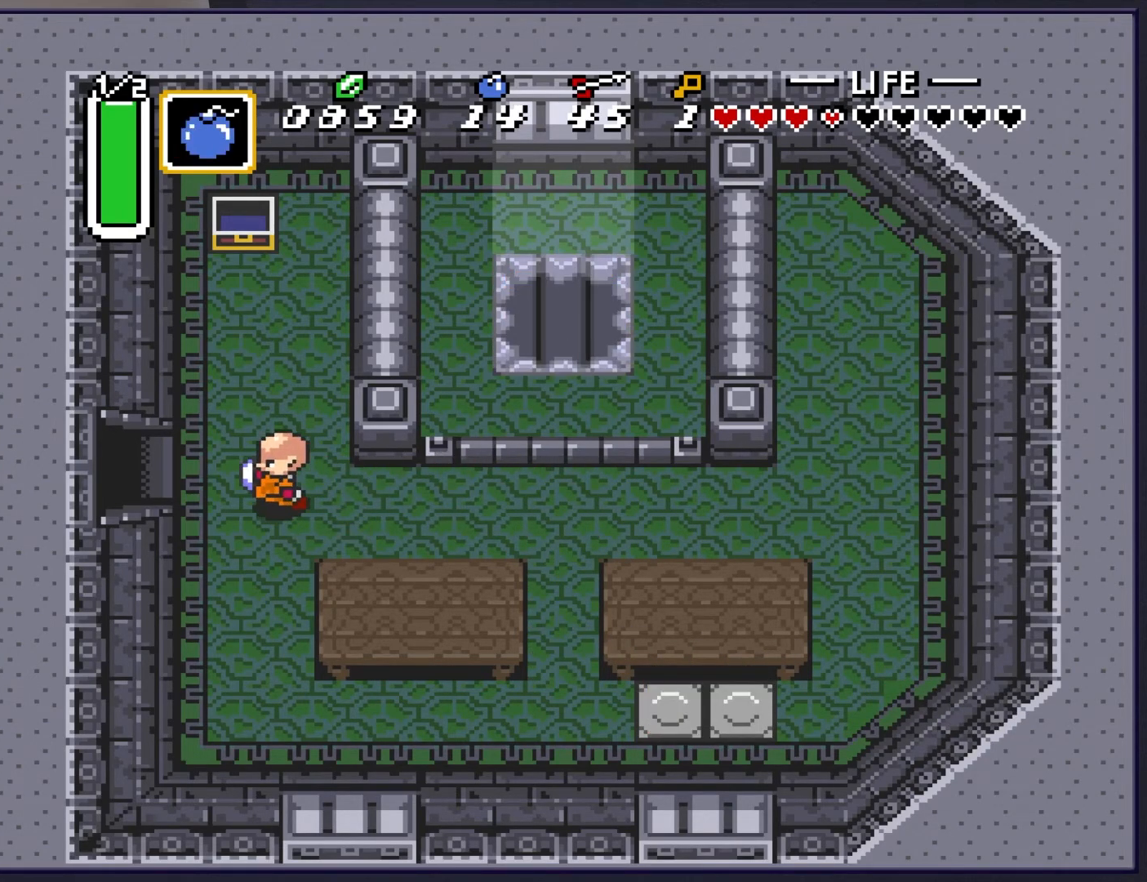
{"buttons": ["DPAD_LEFT"], "events": []}
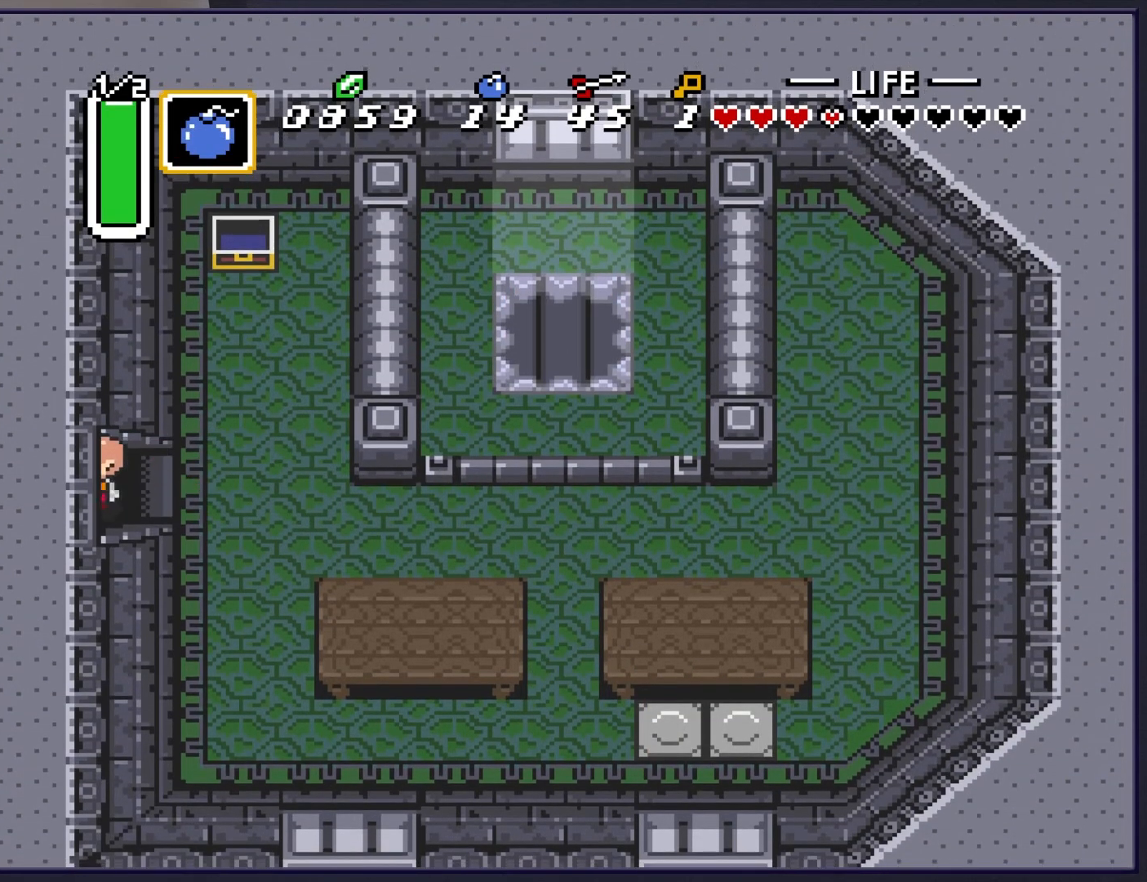
{"buttons": [], "events": [[367, "DPAD_LEFT", "up"]]}
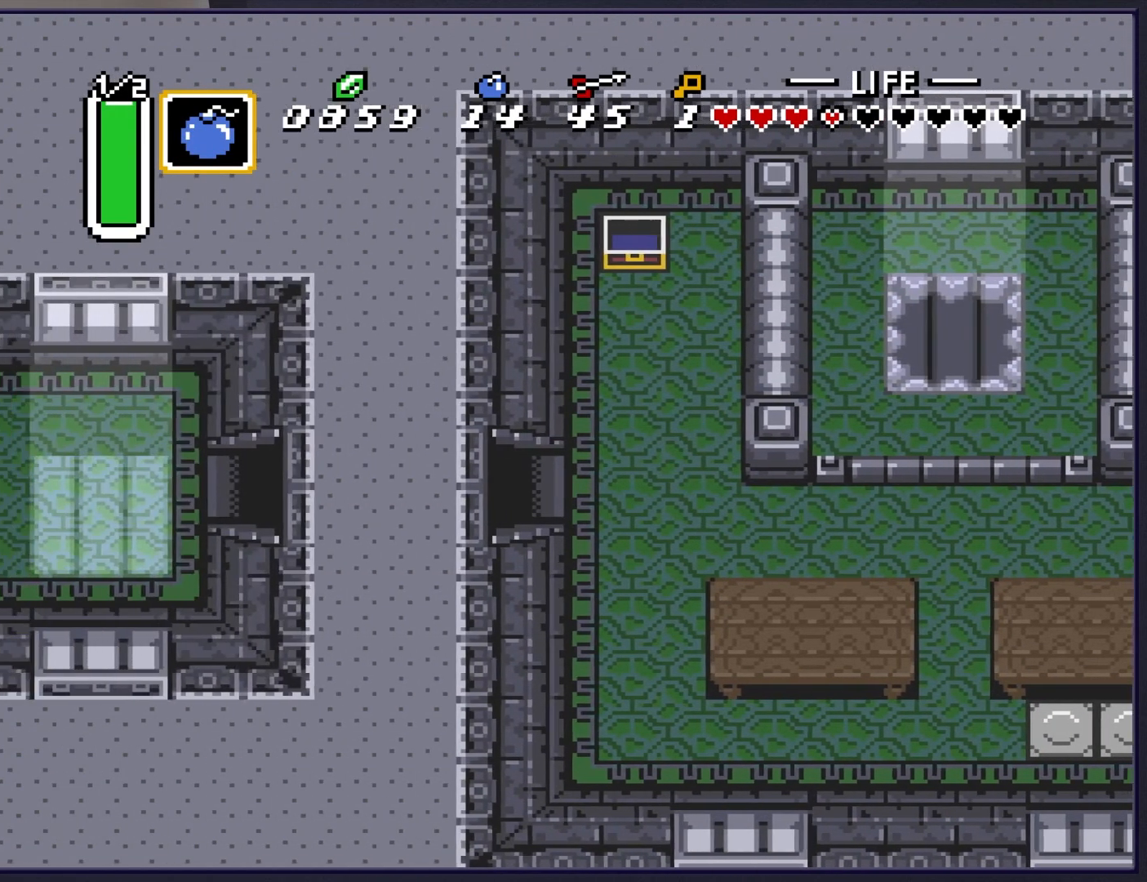
{"buttons": ["DPAD_LEFT"], "events": [[200, "DPAD_LEFT", "down"]]}
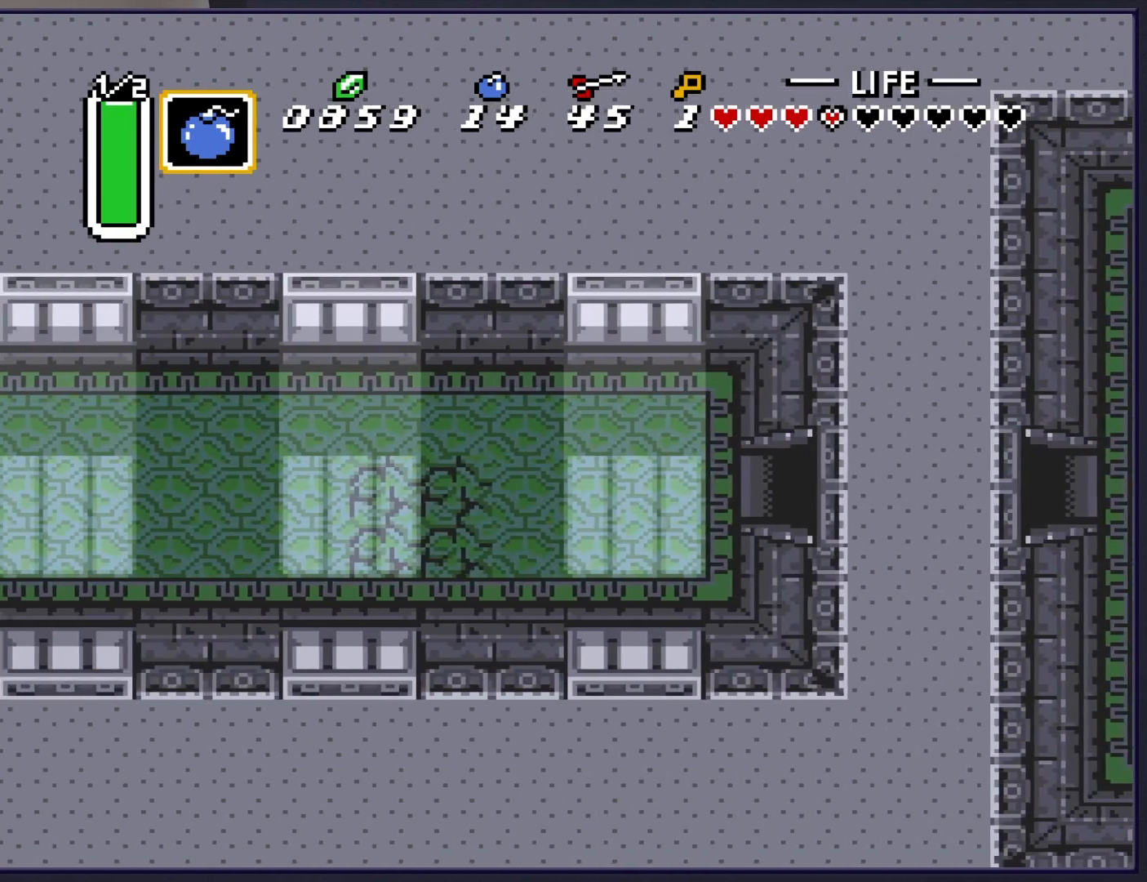
{"buttons": ["DPAD_LEFT"], "events": []}
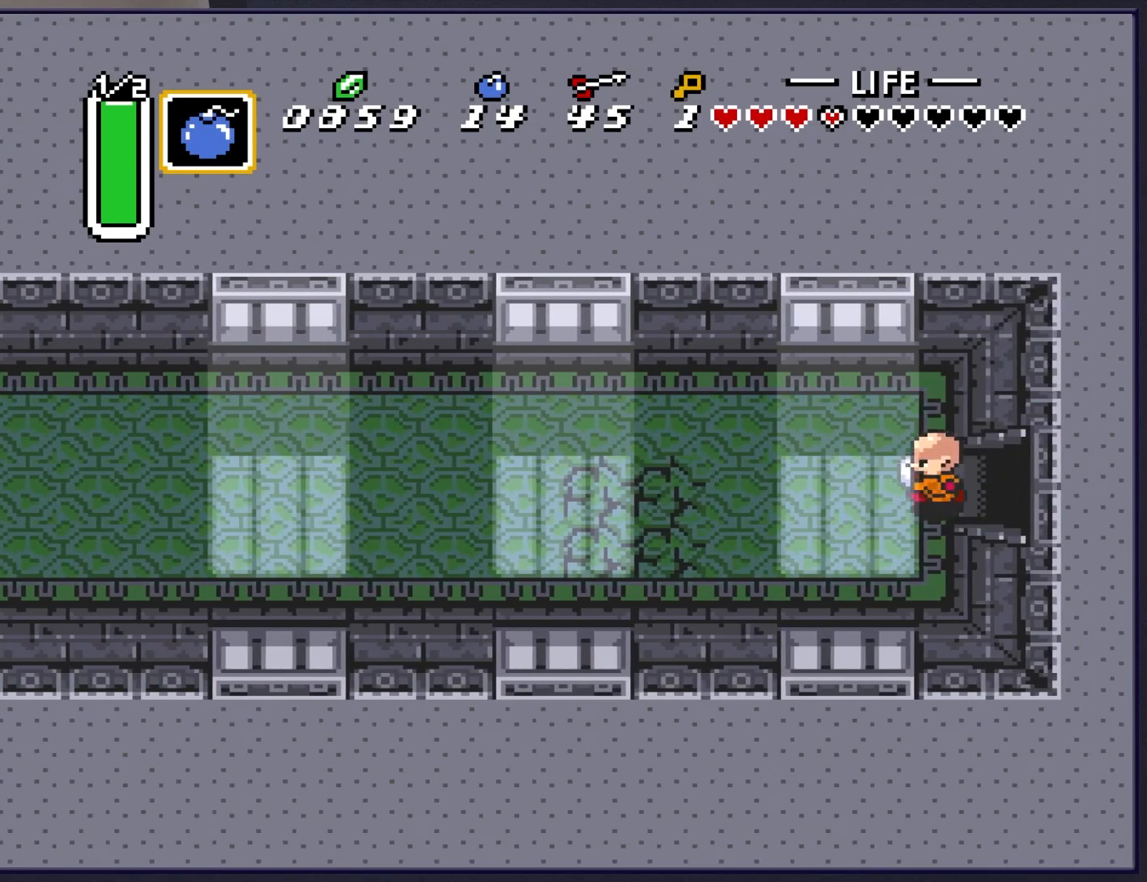
{"buttons": ["START"], "events": [[150, "DPAD_LEFT", "up"], [167, "A", "down"], [283, "A", "up"], [450, "START", "down"]]}
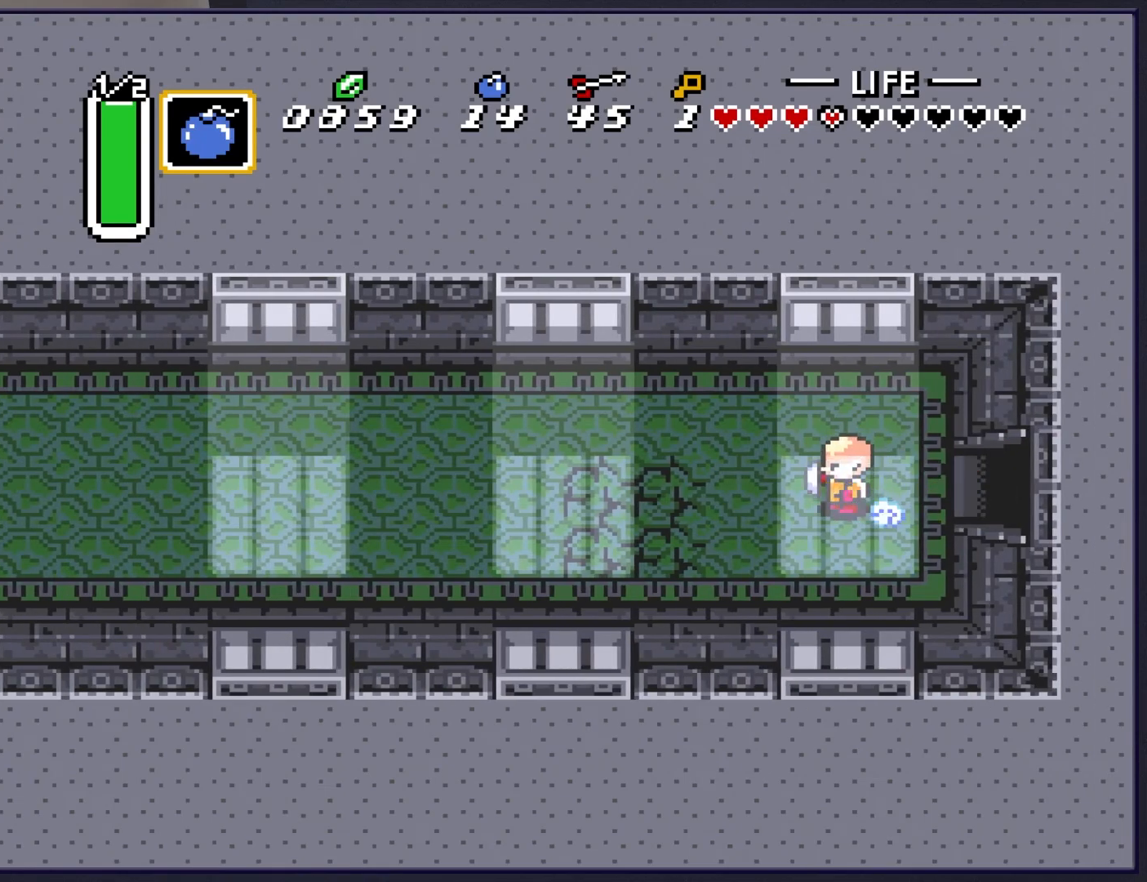
{"buttons": [], "events": [[167, "START", "up"]]}
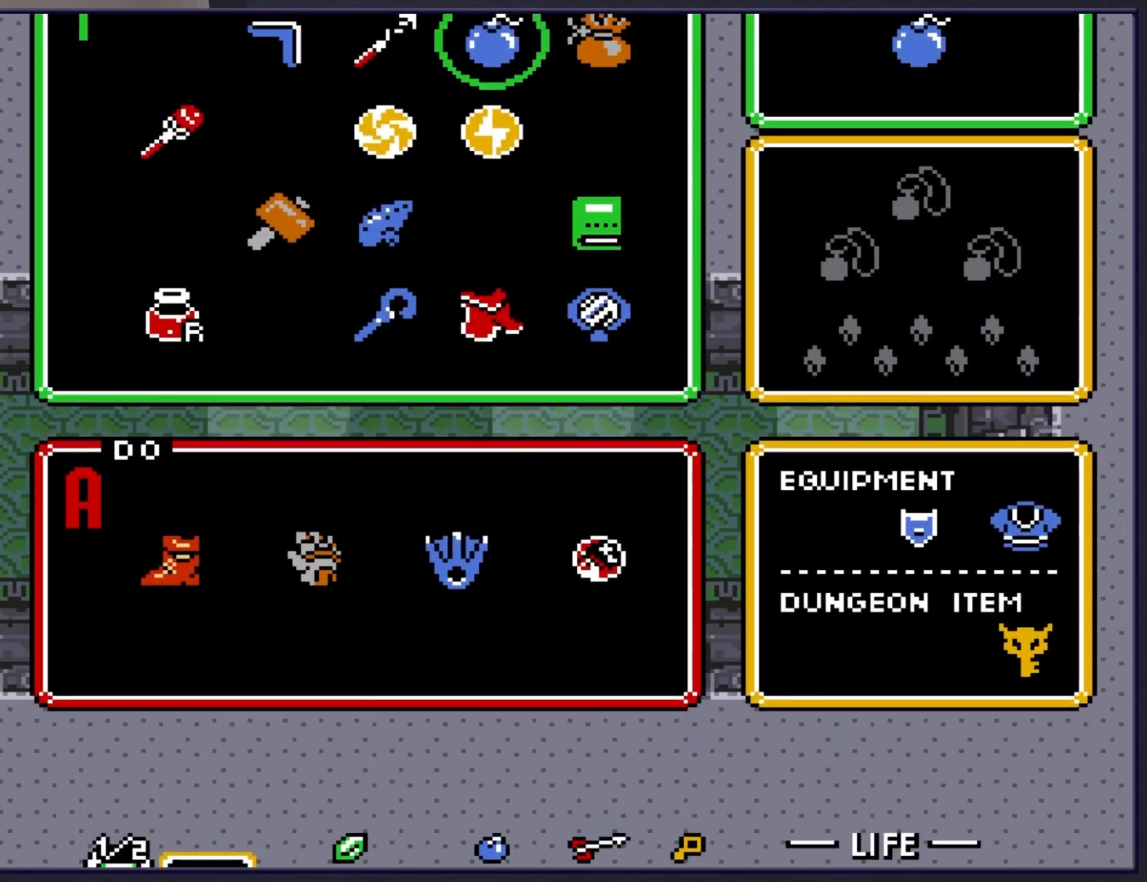
{"buttons": ["START"], "events": [[300, "DPAD_LEFT", "down"], [400, "DPAD_LEFT", "up"], [450, "START", "down"]]}
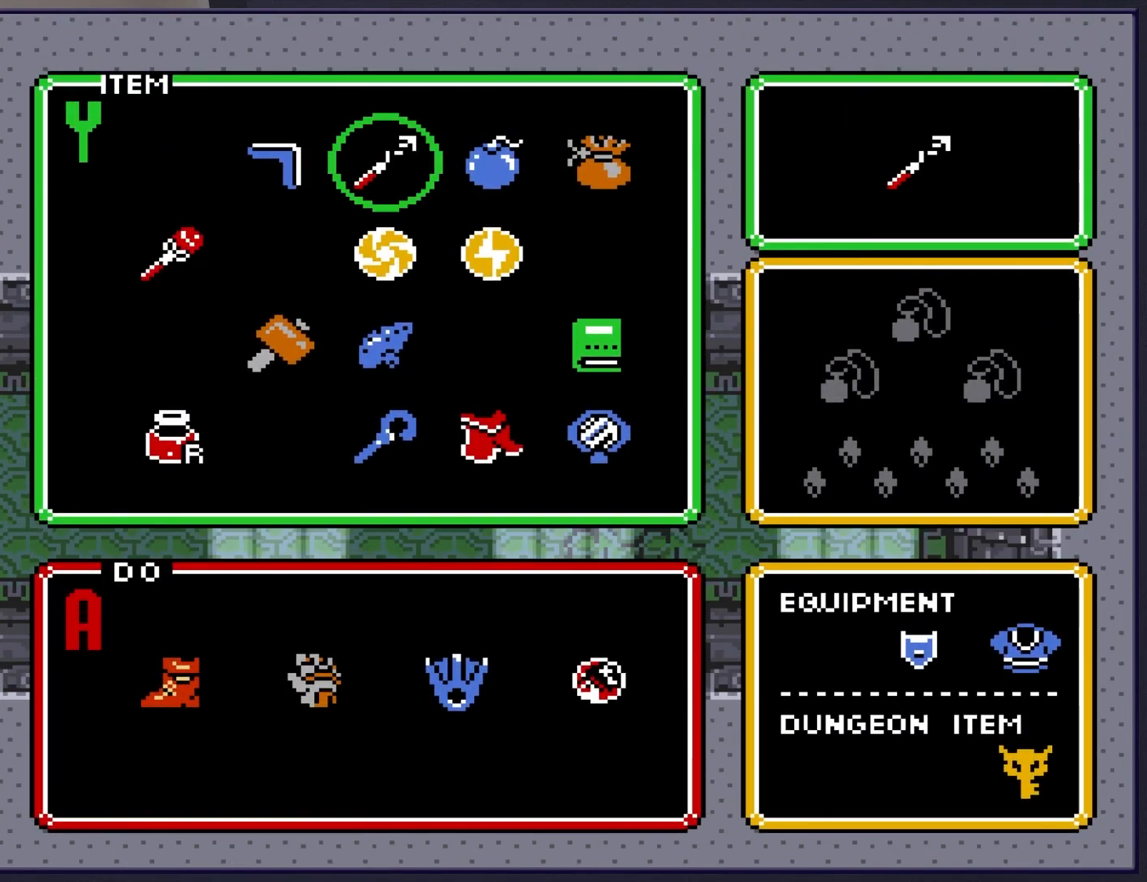
{"buttons": ["A"], "events": [[83, "START", "up"], [233, "A", "down"]]}
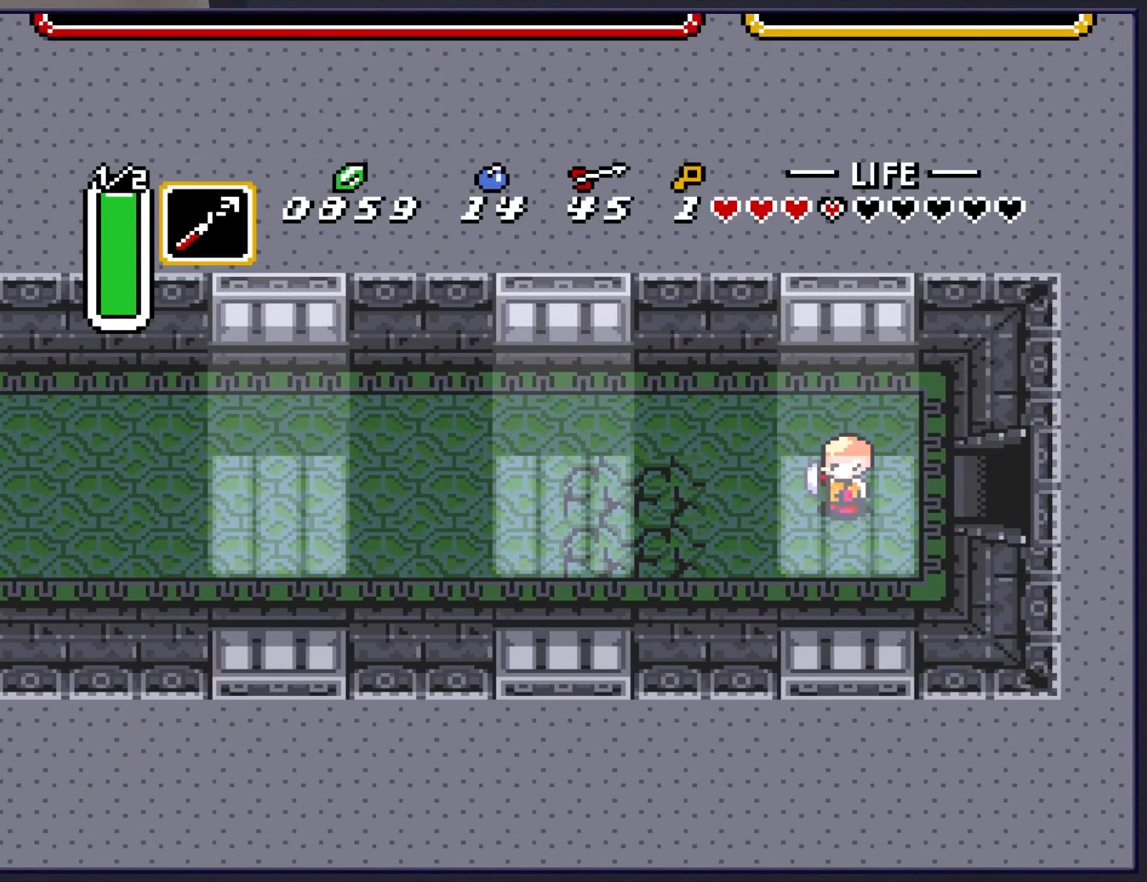
{"buttons": ["A"], "events": [[17, "A", "up"], [100, "A", "down"]]}
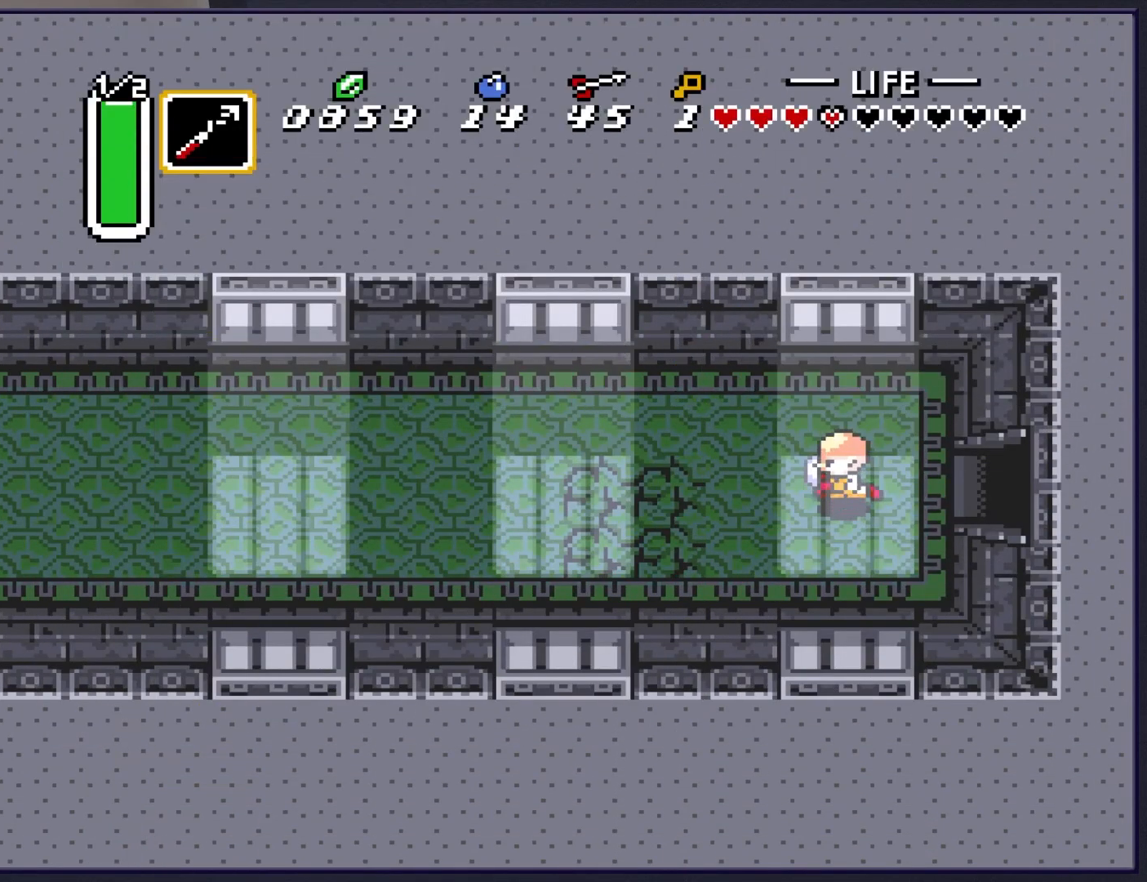
{"buttons": ["A"], "events": [[83, "A", "up"], [100, "A", "down"]]}